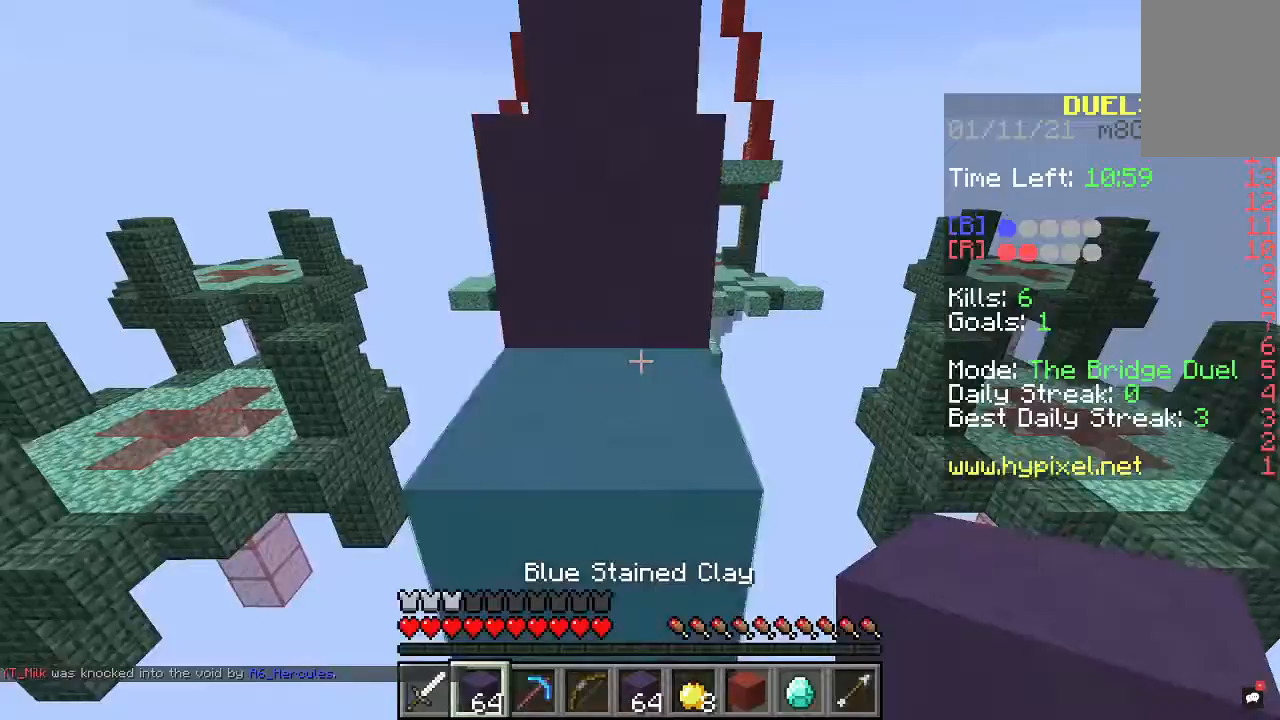
Gameplay with keyboard and mouse; each line is a JSON object with the keys and mouse buttons held at the frame after it. "events" lists presses ("down") and releases ("up") of "a", "d", "s", "space", "w", "mouse_left" and "mouse_right" between this image and that frame as [ms after this image, input, new state], when the widget could be followed in between. "mouse_left", "mouse_right" = the "left", "right" buttons of the "mouse" list. No other keys are recorded. Fast repeated clicks can show as one long hold. Mouse movement is not recorded.
{"keys": ["space", "w"], "mouse": [], "events": []}
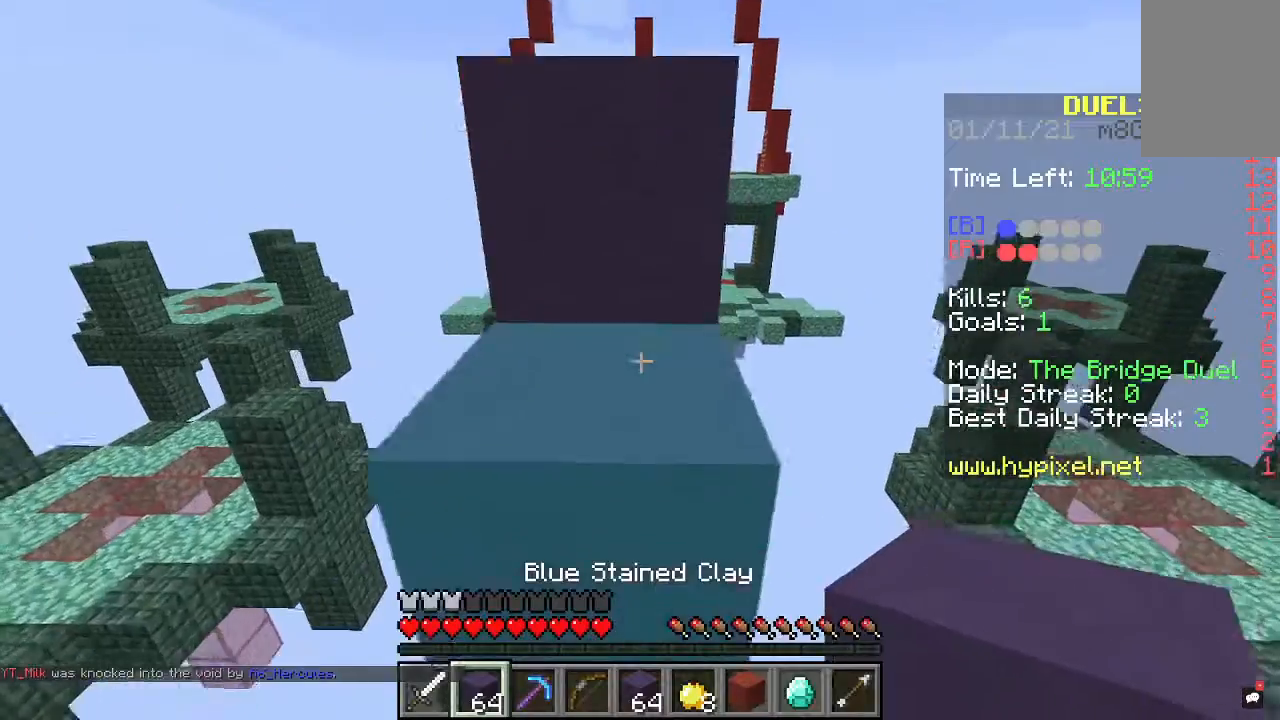
{"keys": ["d", "space", "w"], "mouse": [], "events": [[33, "a", "down"], [167, "a", "up"], [433, "d", "down"]]}
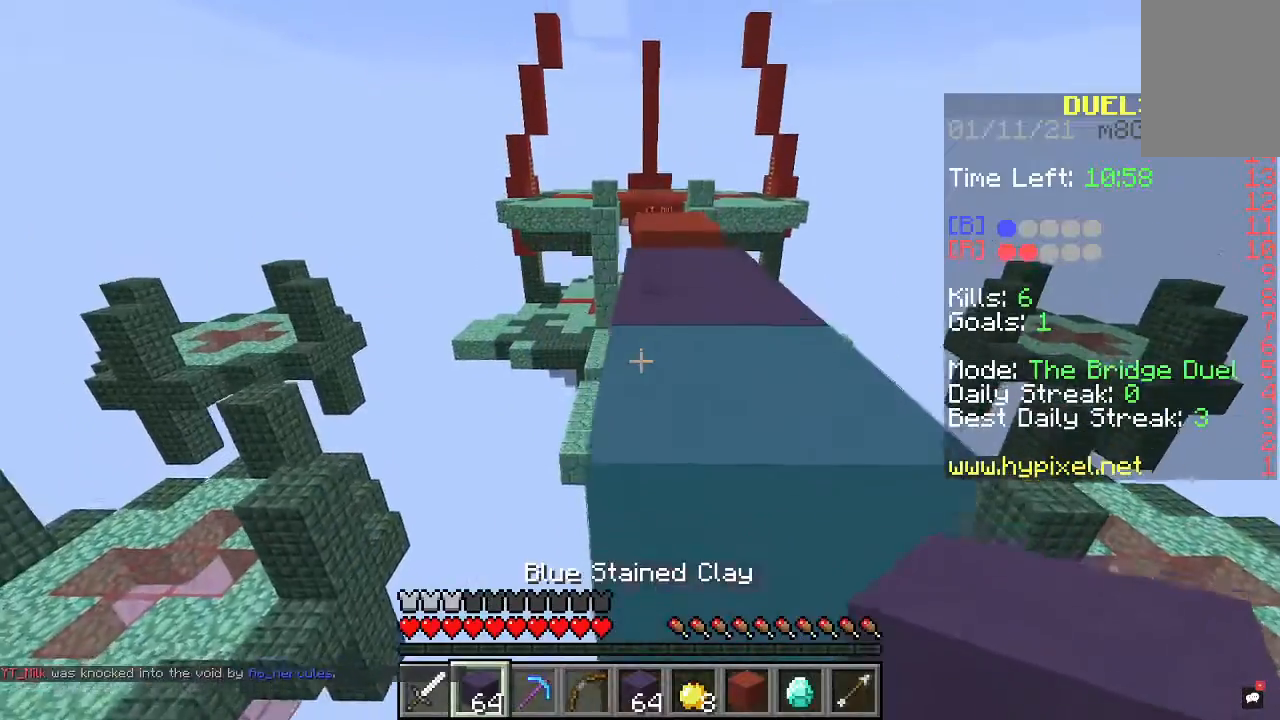
{"keys": ["space", "w"], "mouse": [], "events": [[67, "d", "up"], [300, "d", "down"], [467, "d", "up"]]}
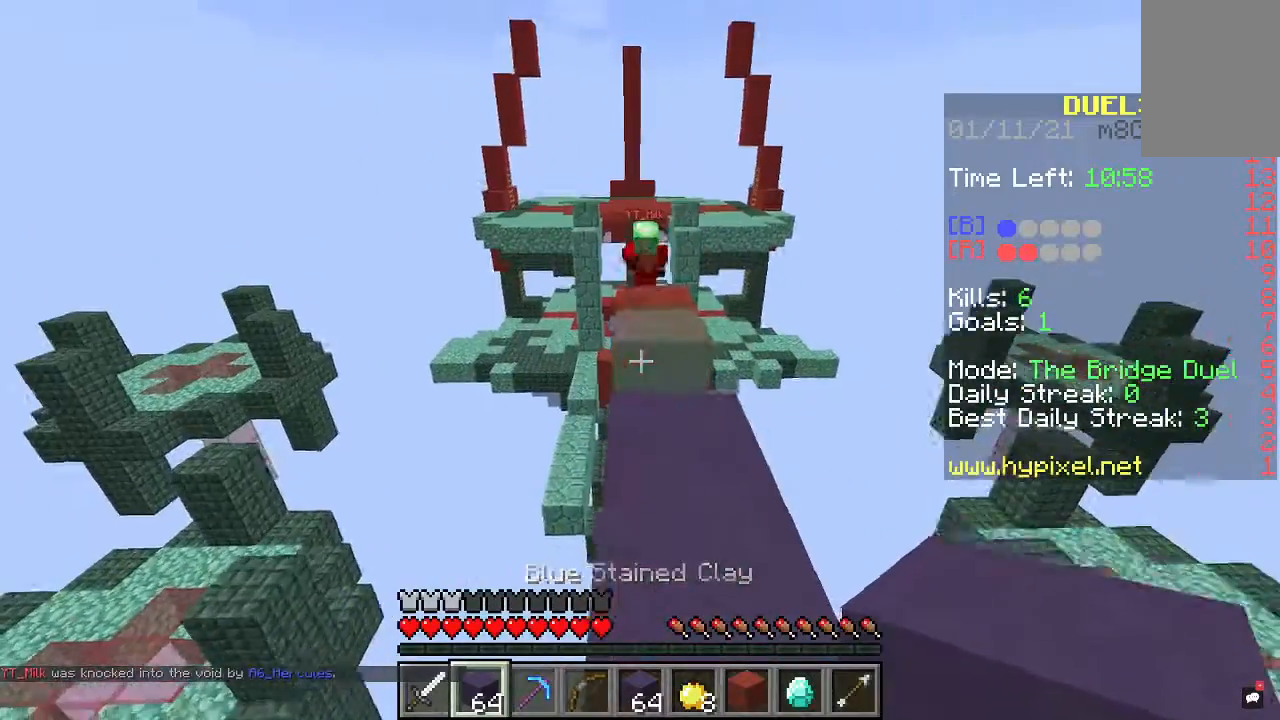
{"keys": ["d", "space", "w"], "mouse": [], "events": [[67, "d", "down"], [267, "d", "up"], [467, "d", "down"]]}
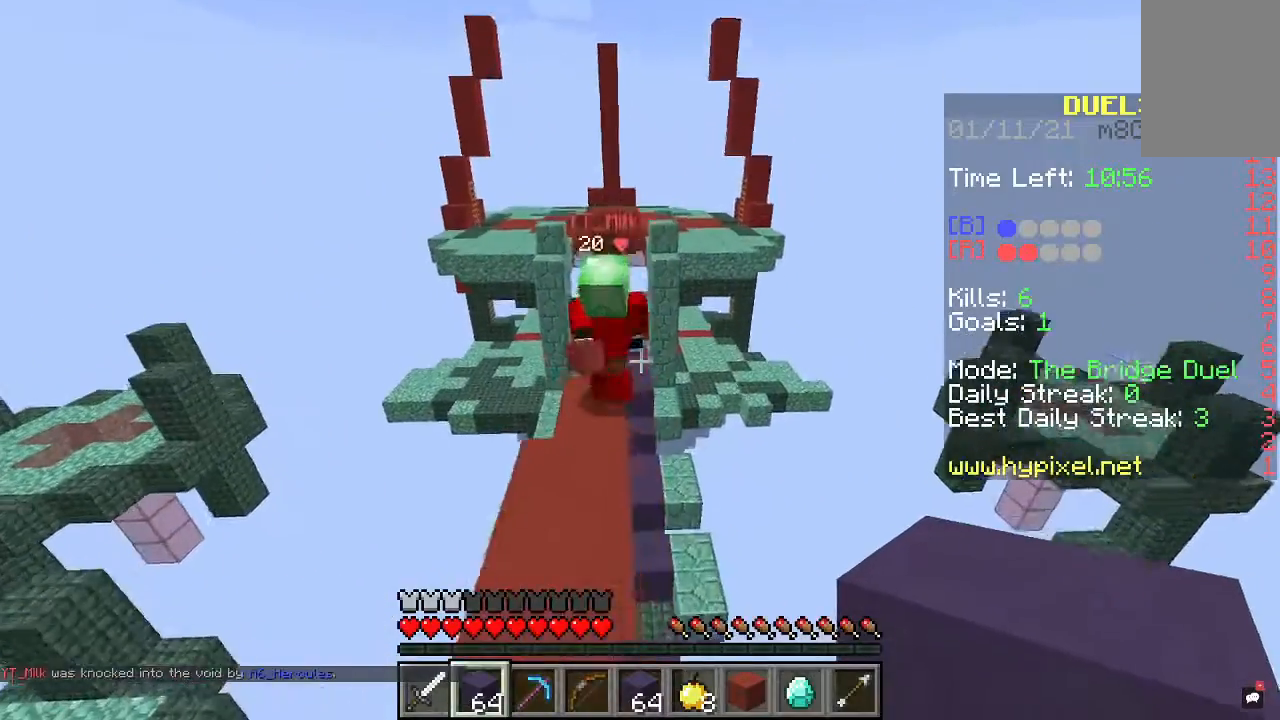
{"keys": ["a", "space", "w"], "mouse": [], "events": [[433, "d", "up"], [500, "a", "down"]]}
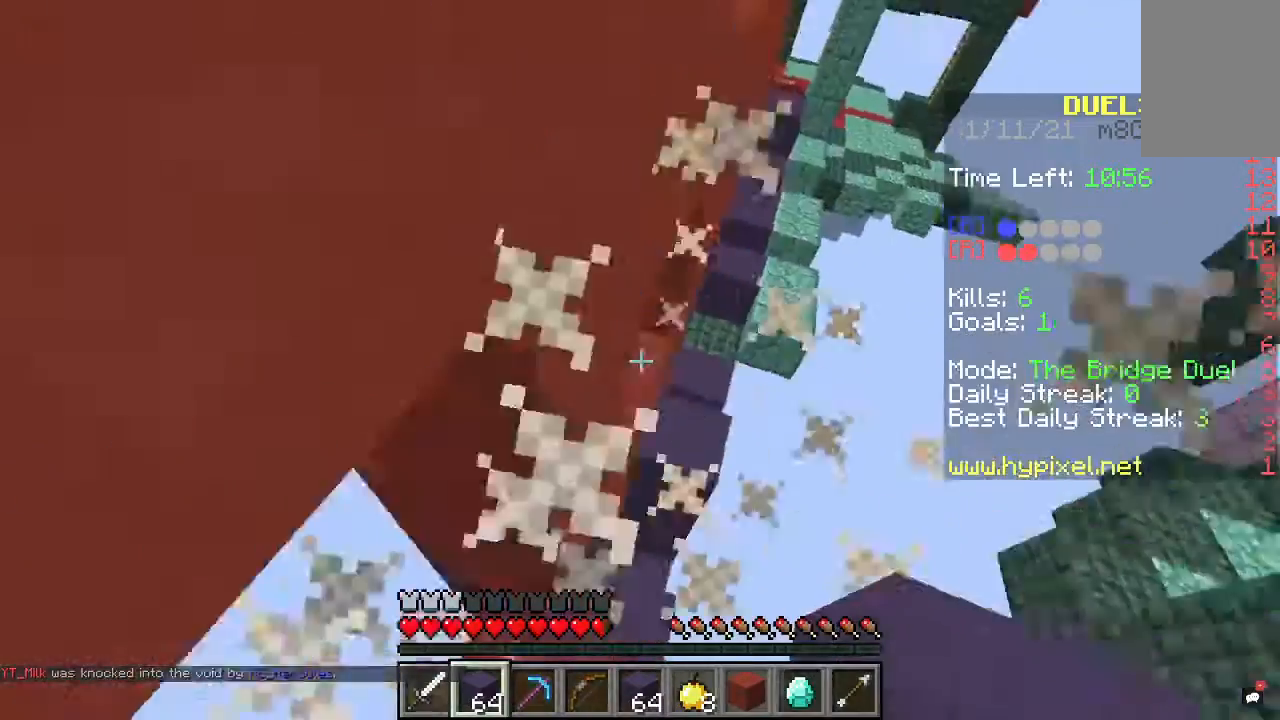
{"keys": ["d", "space", "w"], "mouse": [], "events": [[167, "a", "up"], [433, "d", "down"]]}
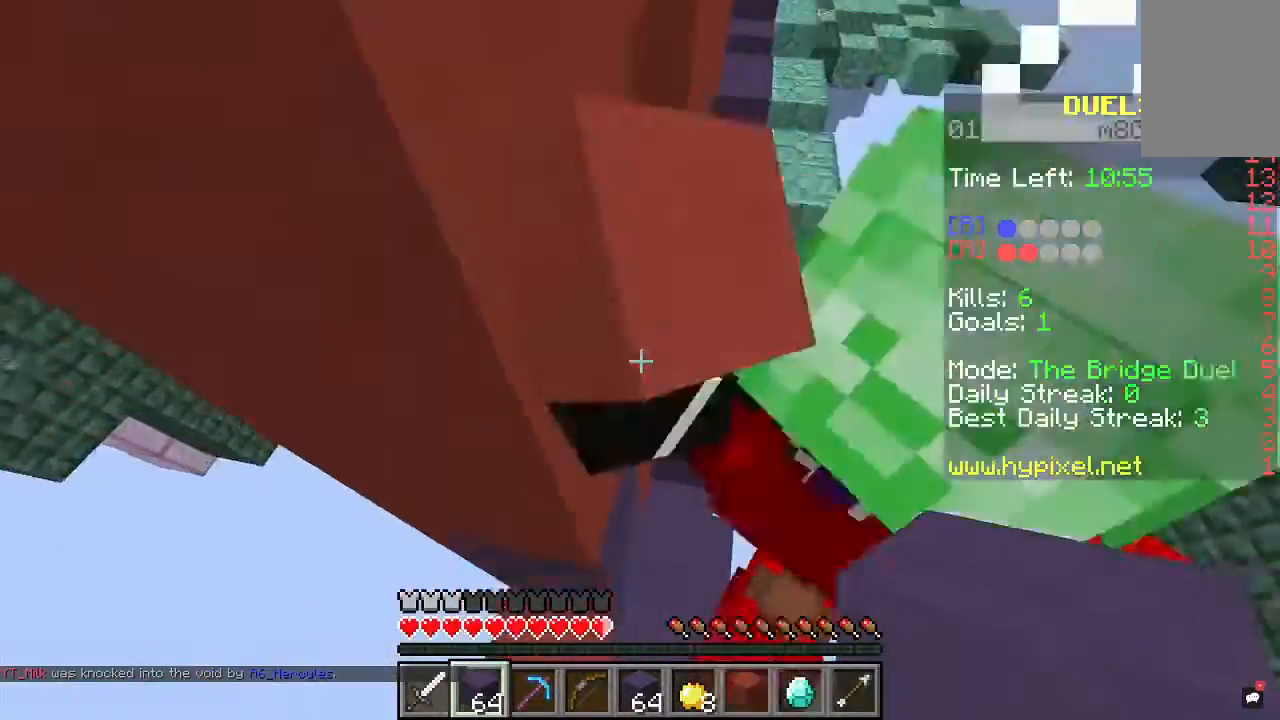
{"keys": ["d", "space"], "mouse": ["left"], "events": [[167, "d", "up"], [167, "mouse_right", "down"], [200, "w", "up"], [233, "s", "down"], [300, "mouse_right", "up"], [333, "d", "down"], [333, "mouse_left", "down"], [433, "s", "up"]]}
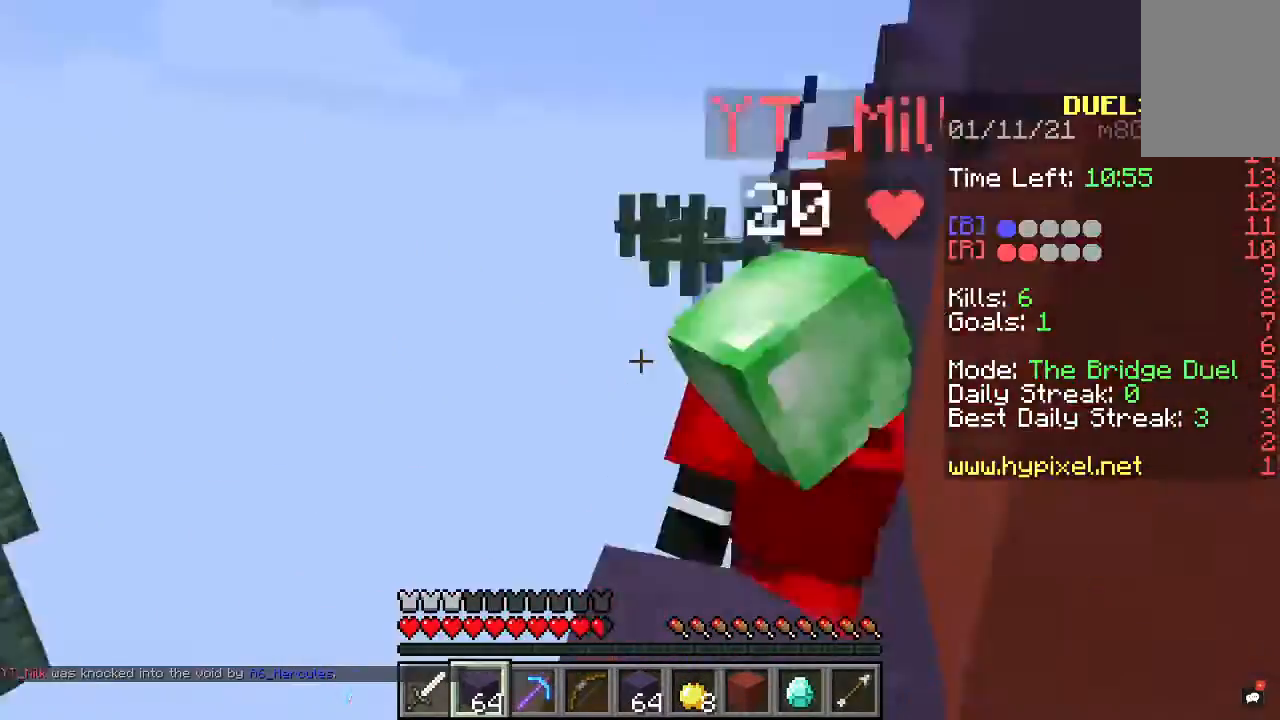
{"keys": [], "mouse": [], "events": [[200, "d", "up"], [367, "w", "down"], [467, "mouse_left", "up"], [467, "space", "up"], [500, "w", "up"]]}
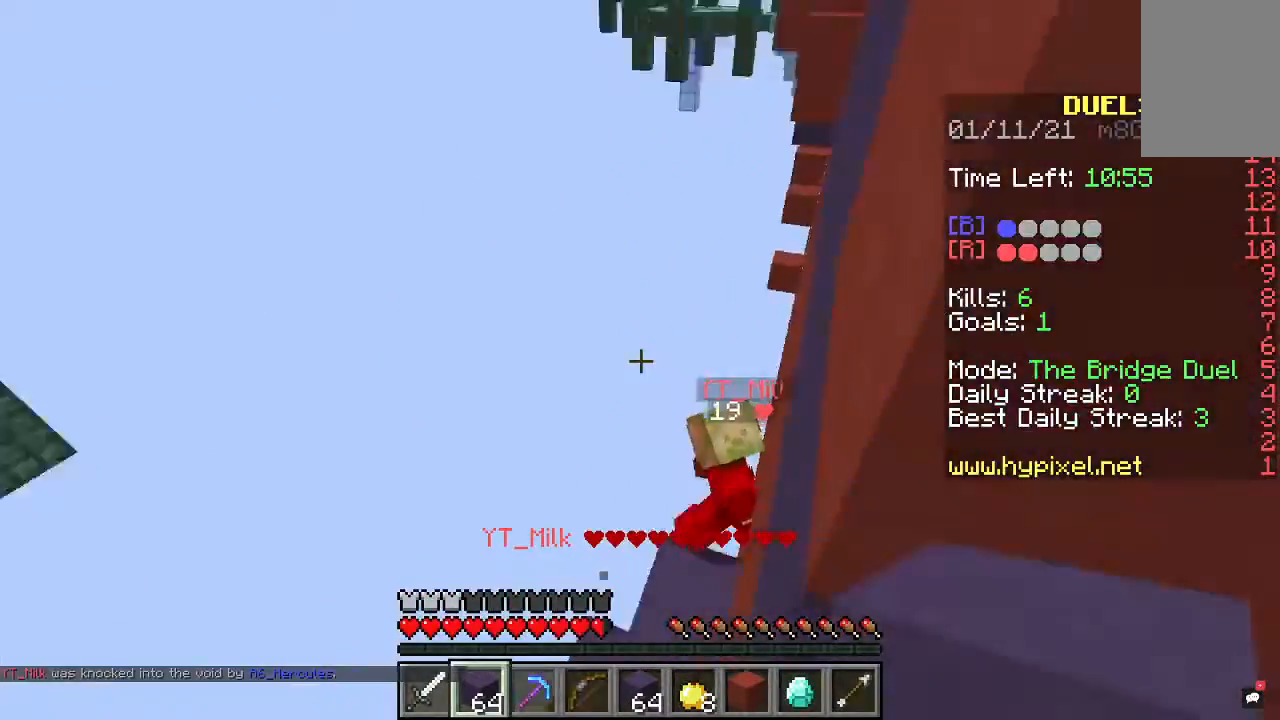
{"keys": [], "mouse": [], "events": []}
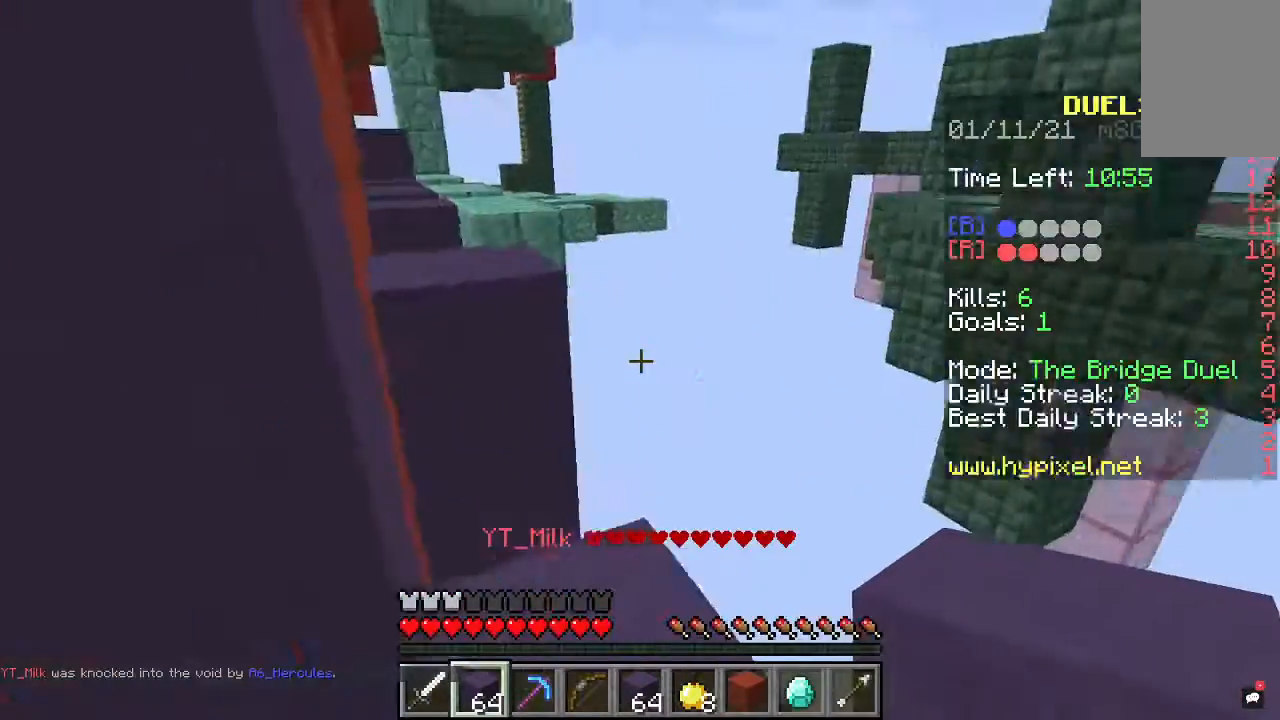
{"keys": ["w"], "mouse": [], "events": [[100, "w", "down"]]}
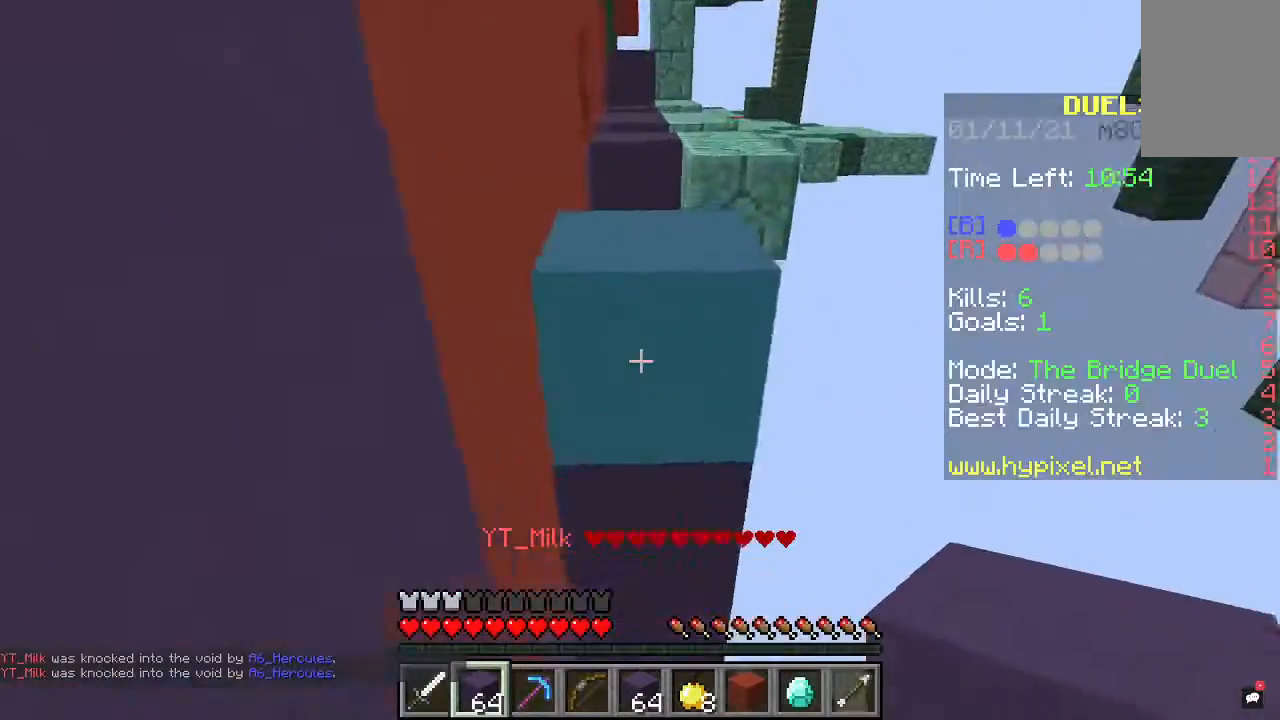
{"keys": ["space", "w"], "mouse": [], "events": [[33, "space", "down"]]}
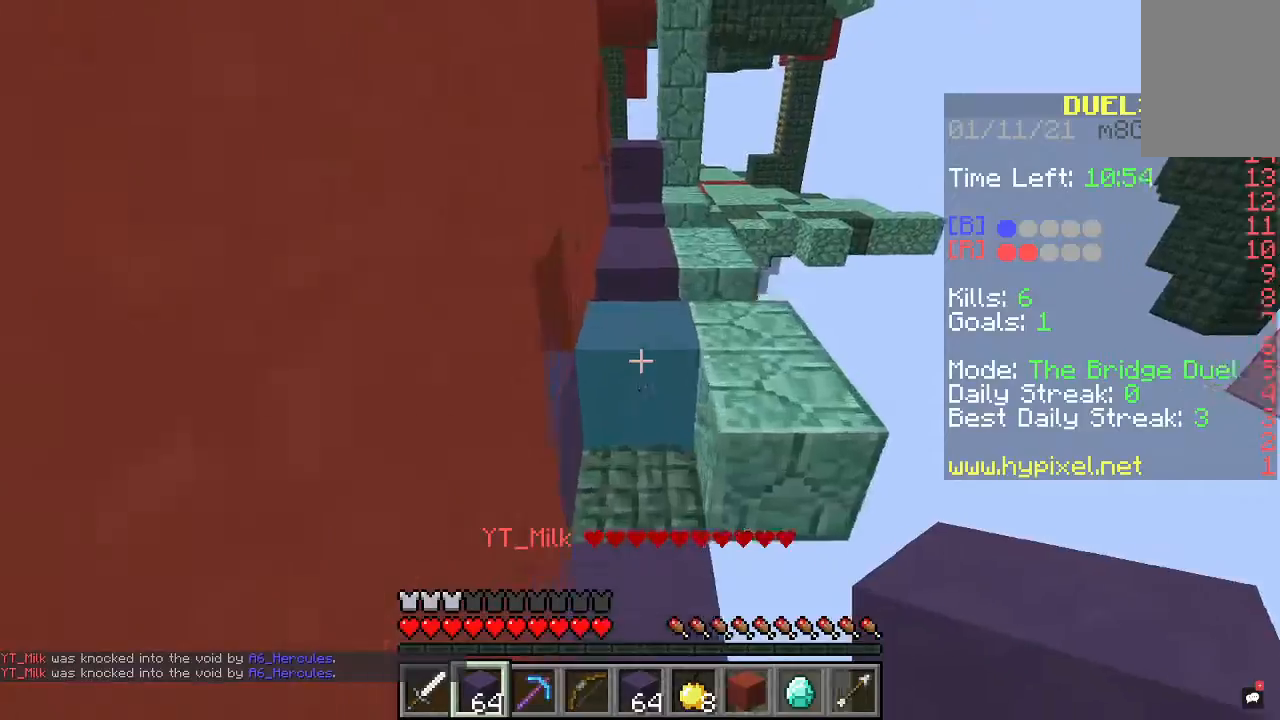
{"keys": ["space", "w"], "mouse": [], "events": []}
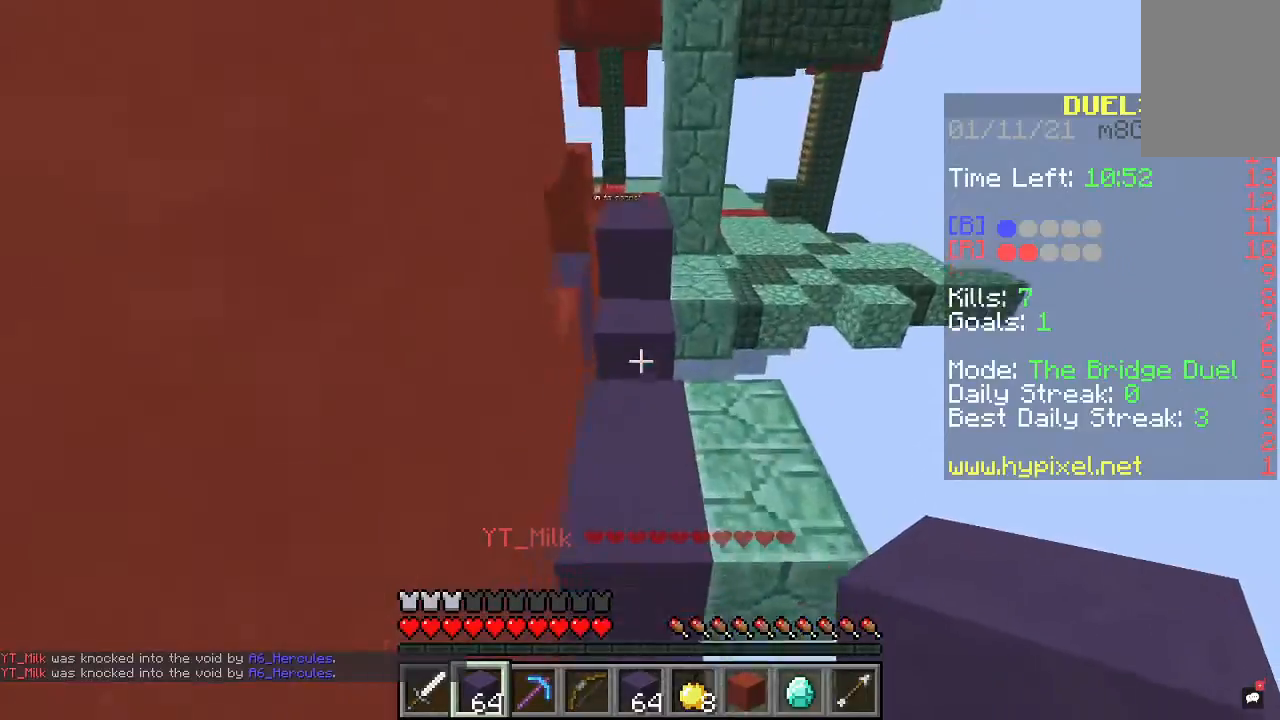
{"keys": ["space", "w"], "mouse": [], "events": []}
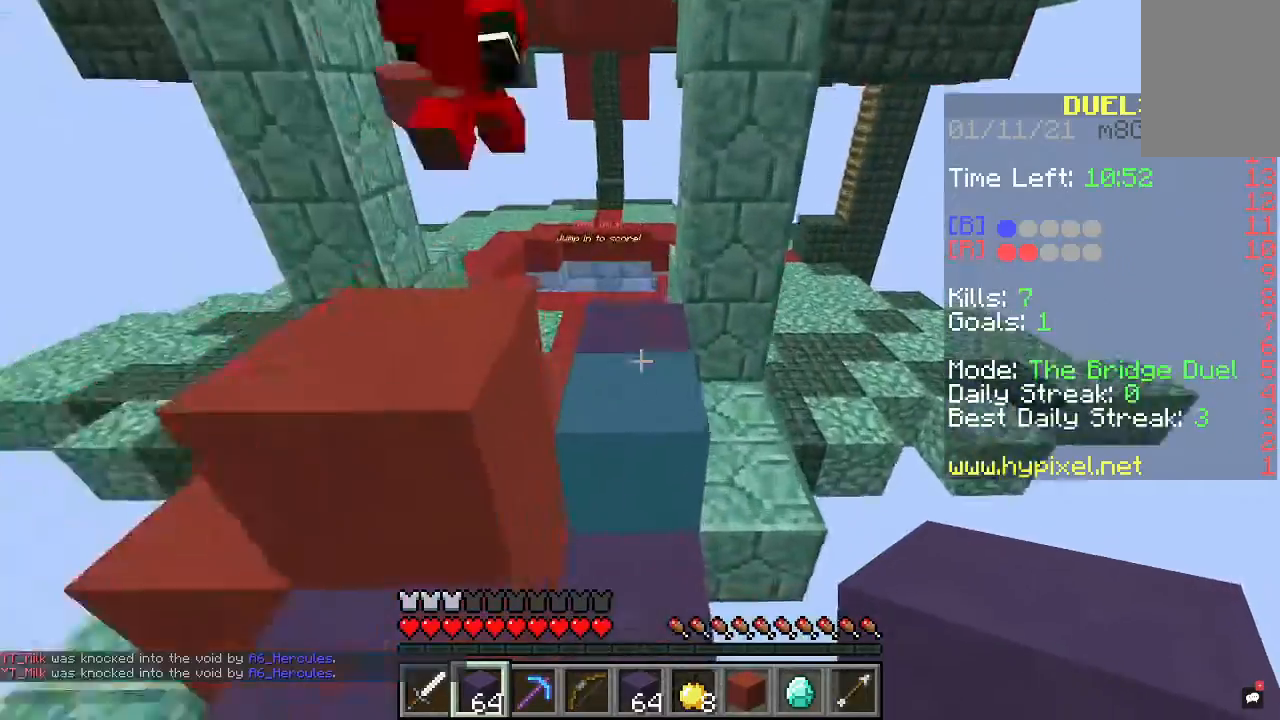
{"keys": ["space", "w"], "mouse": [], "events": []}
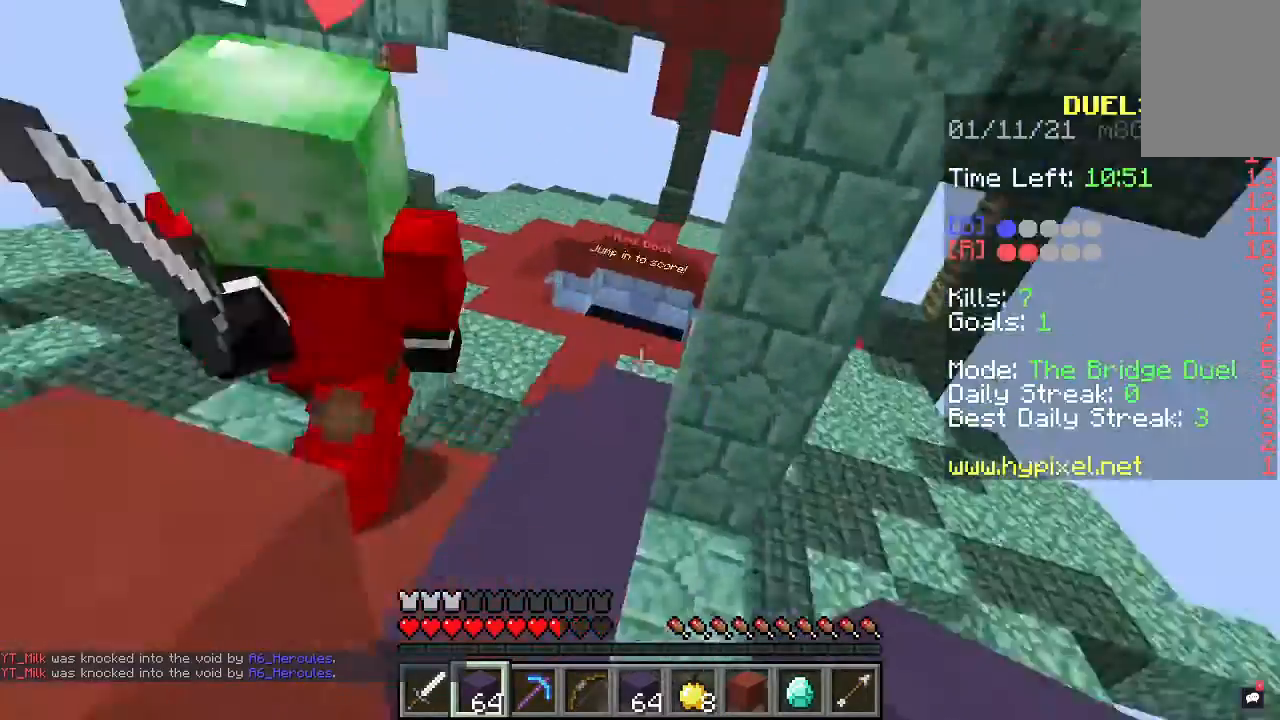
{"keys": ["a", "space", "w"], "mouse": ["right"], "events": [[233, "a", "down"], [233, "mouse_right", "down"], [400, "a", "up"], [500, "a", "down"]]}
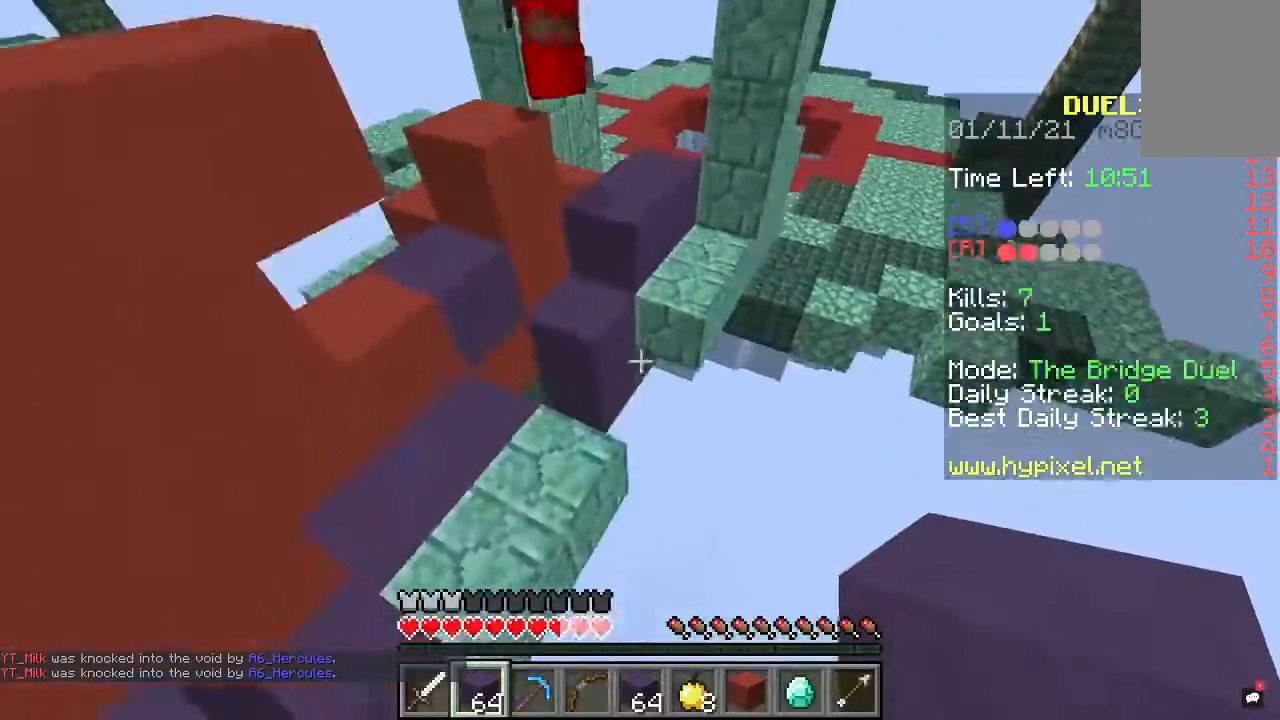
{"keys": ["space", "w"], "mouse": ["right"], "events": [[300, "a", "up"]]}
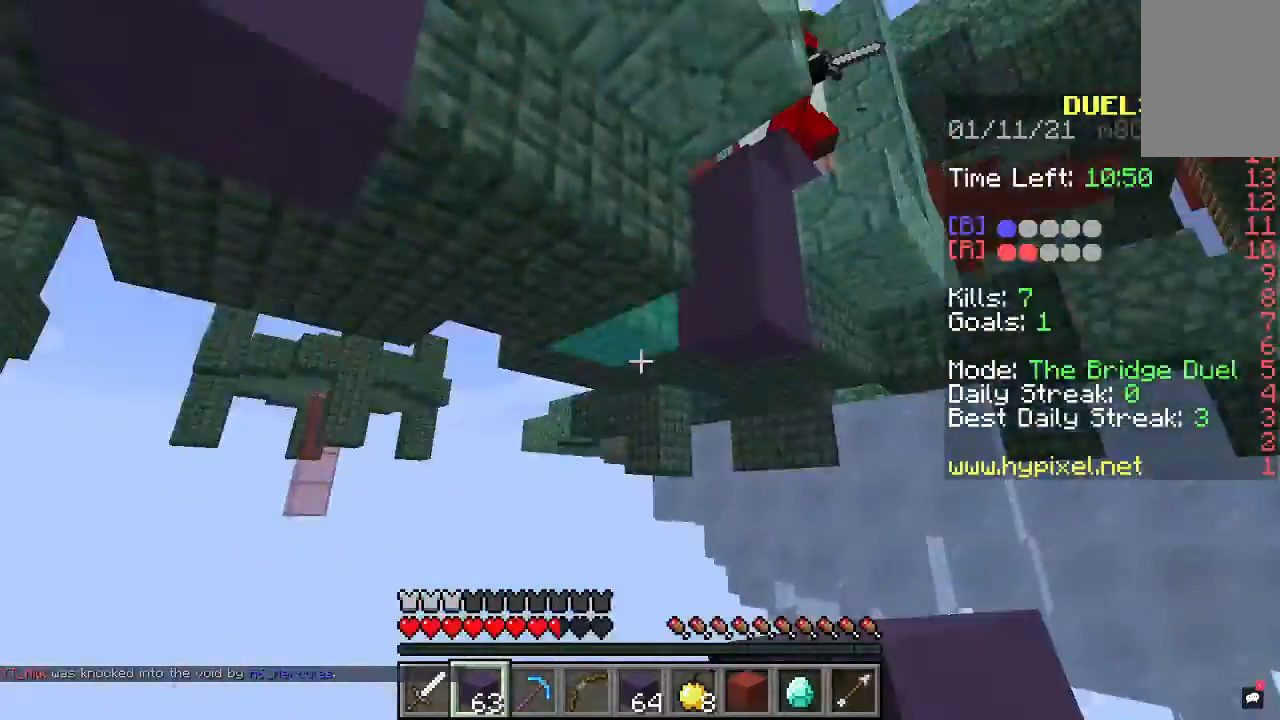
{"keys": ["space", "w"], "mouse": [], "events": [[167, "mouse_right", "up"], [233, "mouse_right", "down"], [367, "mouse_right", "up"]]}
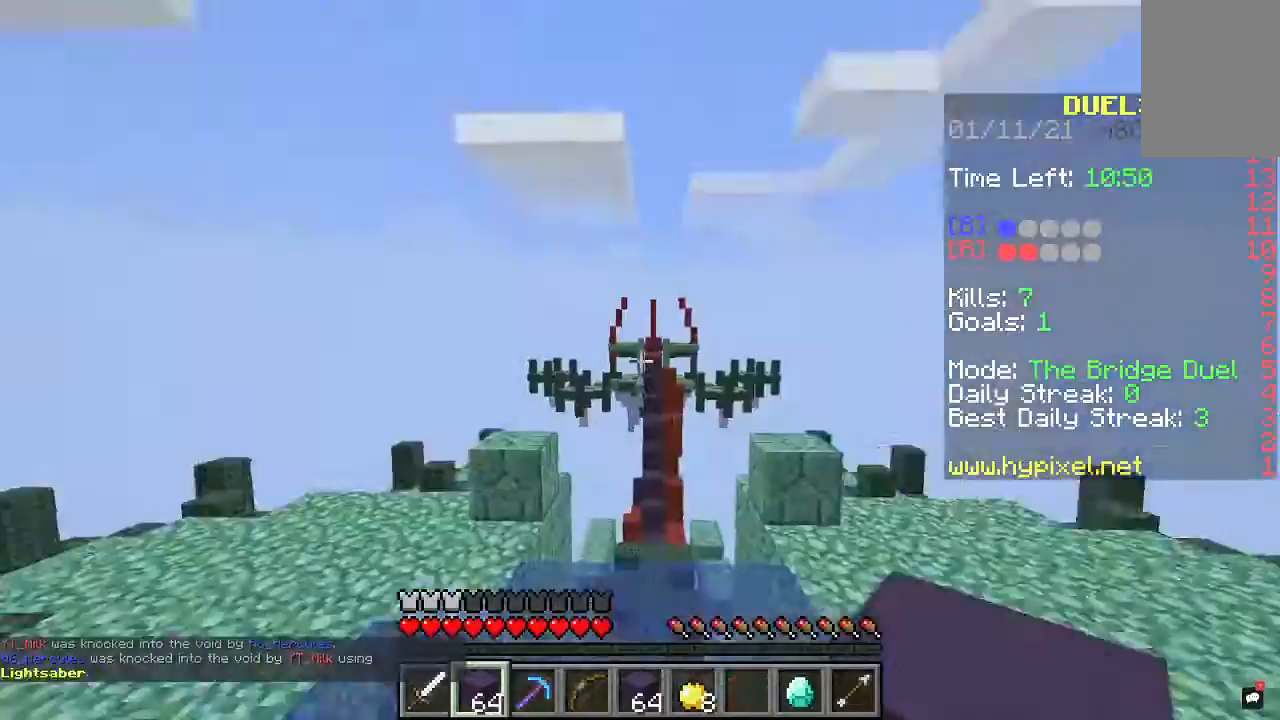
{"keys": ["space", "w"], "mouse": [], "events": []}
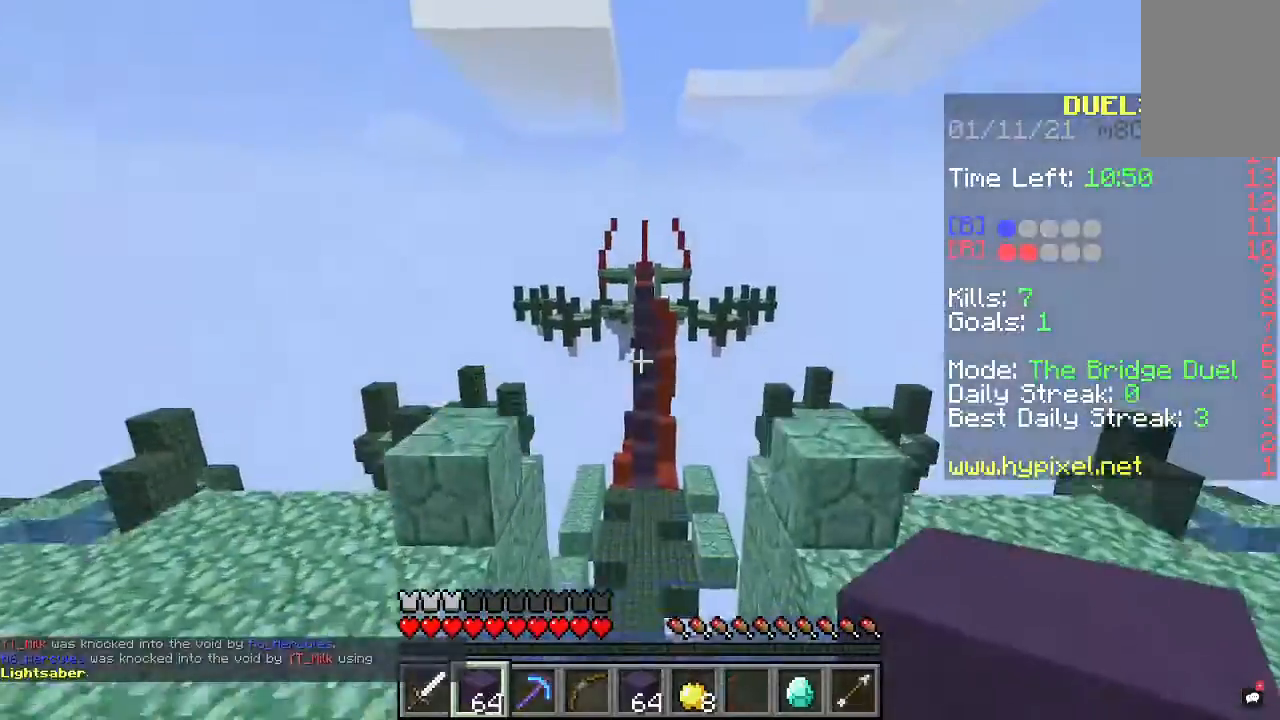
{"keys": ["space", "w"], "mouse": [], "events": []}
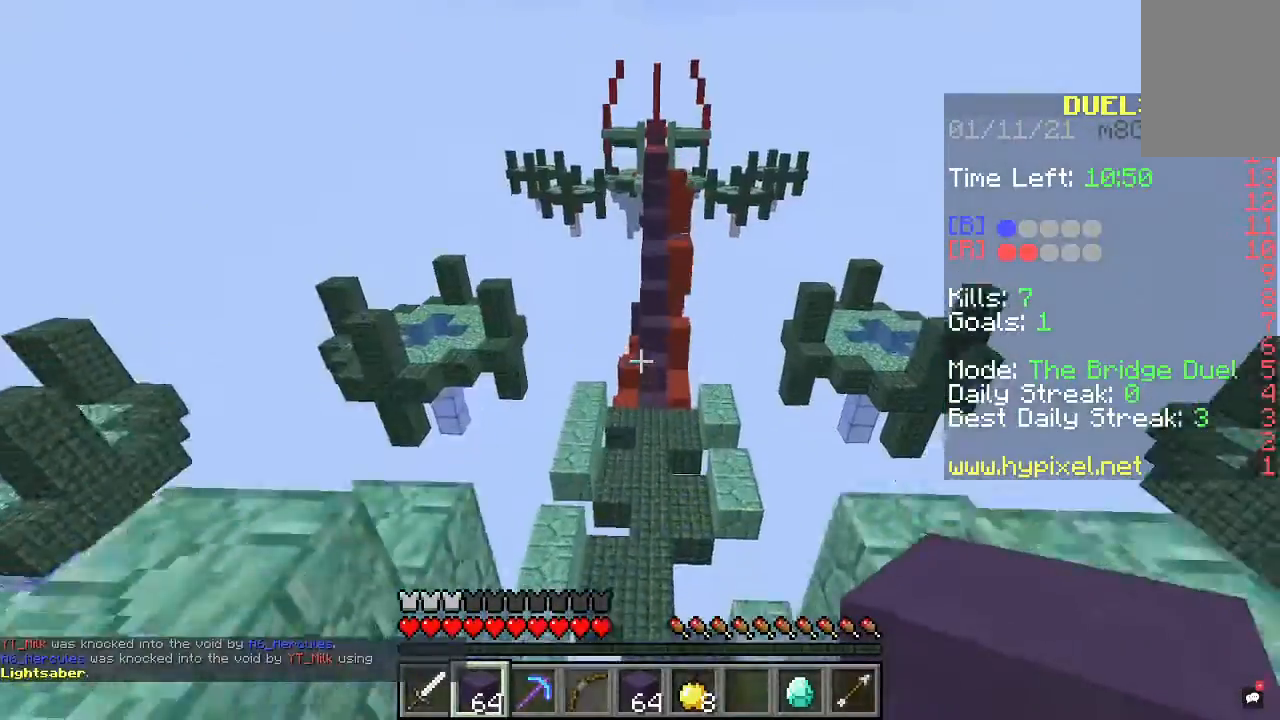
{"keys": ["space", "w"], "mouse": [], "events": [[167, "space", "up"], [467, "space", "down"]]}
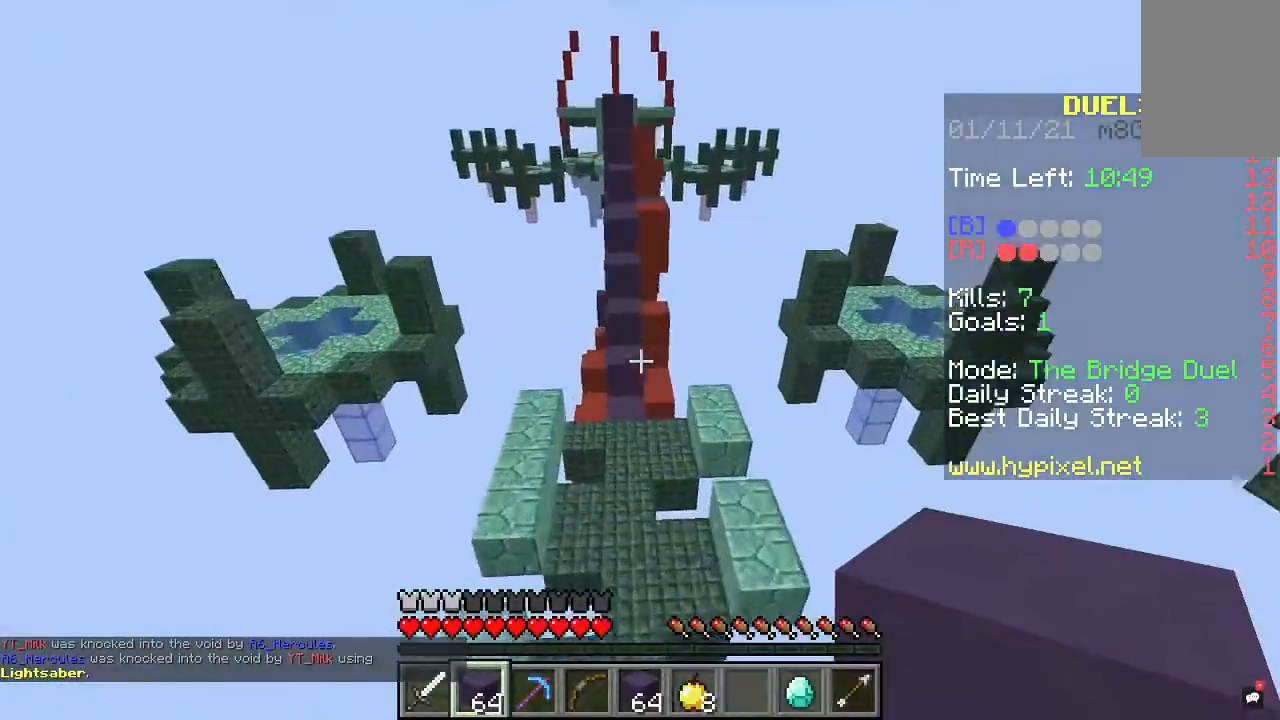
{"keys": ["space", "w"], "mouse": [], "events": []}
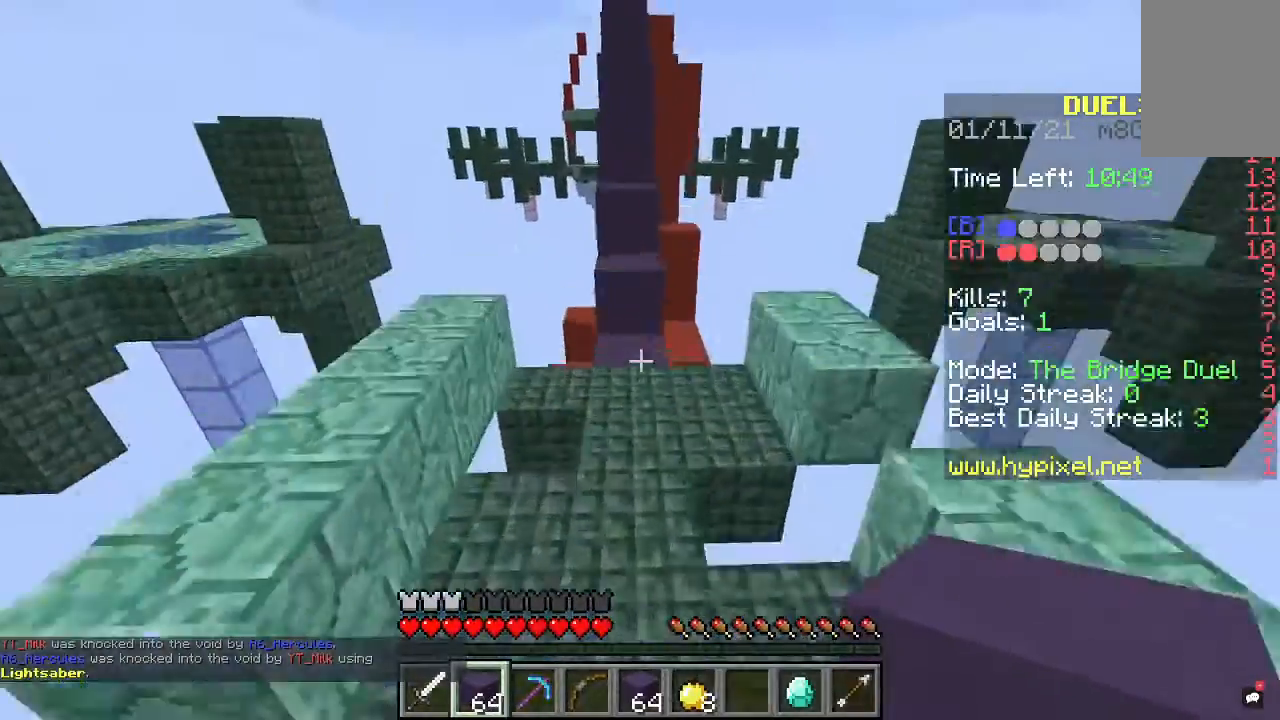
{"keys": ["space", "w"], "mouse": [], "events": [[133, "a", "down"], [300, "a", "up"]]}
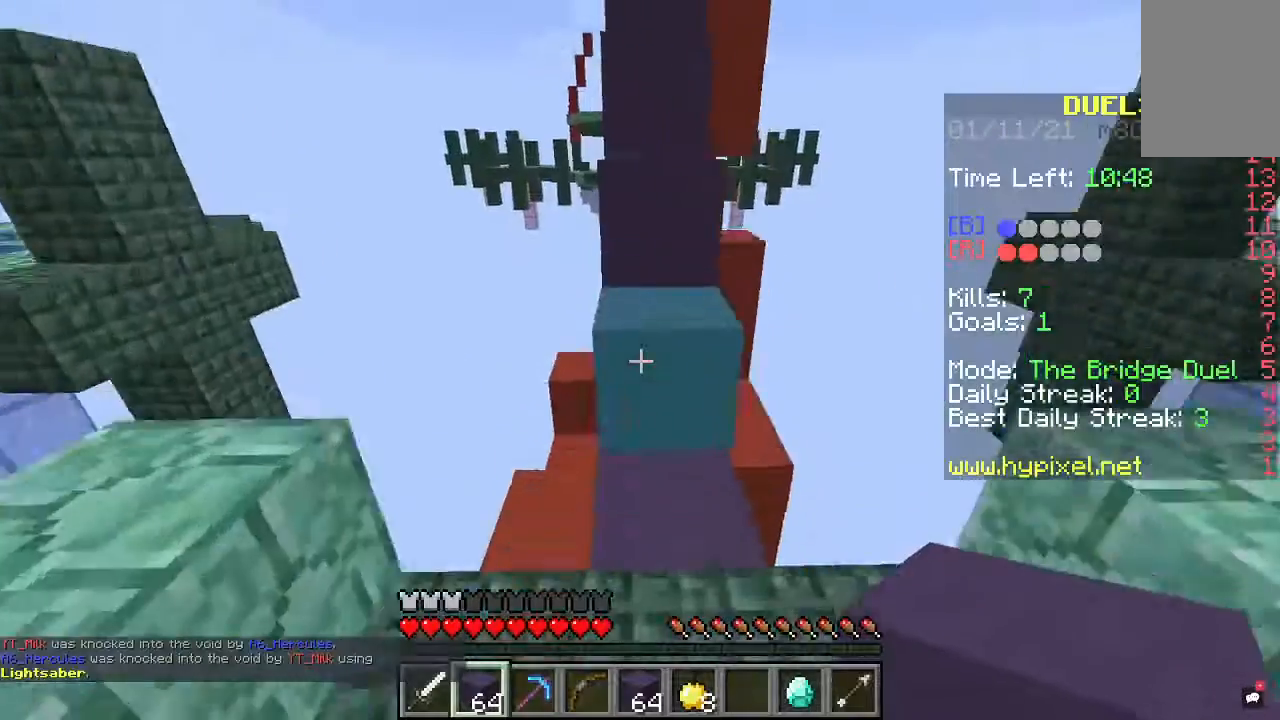
{"keys": ["space", "w"], "mouse": [], "events": [[33, "d", "down"], [267, "d", "up"]]}
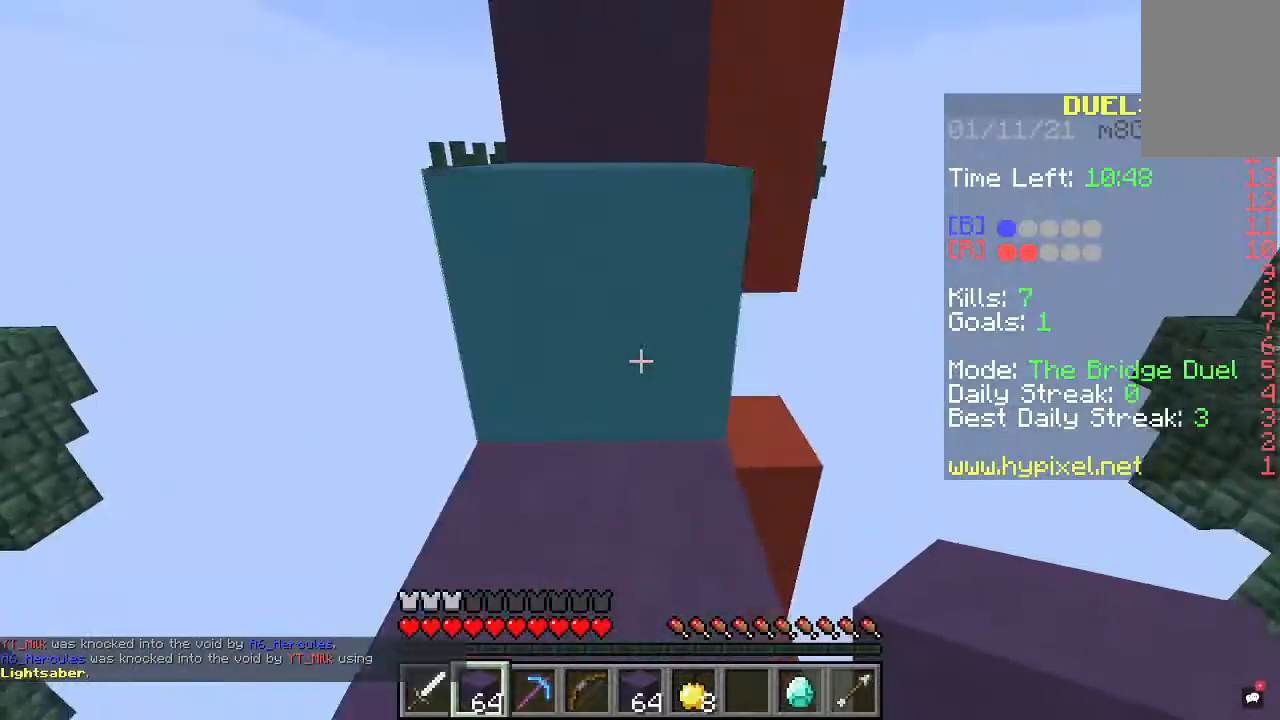
{"keys": ["space", "w"], "mouse": [], "events": []}
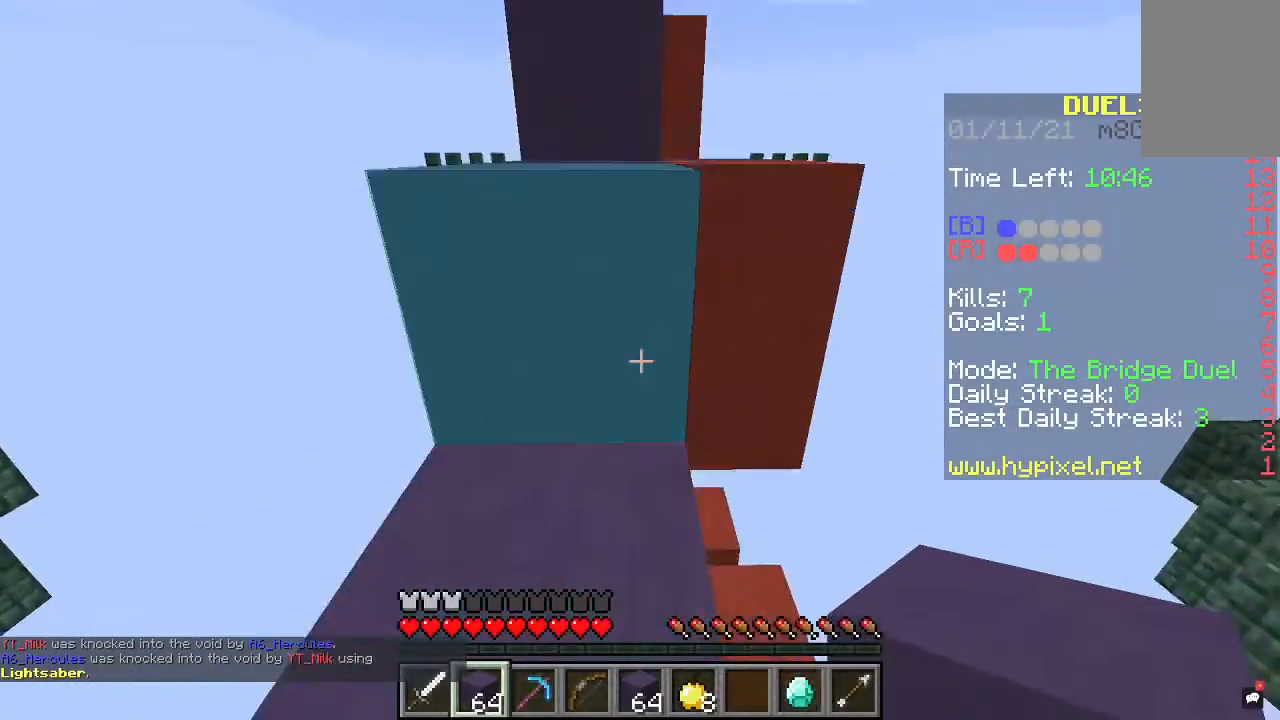
{"keys": ["space", "w"], "mouse": [], "events": []}
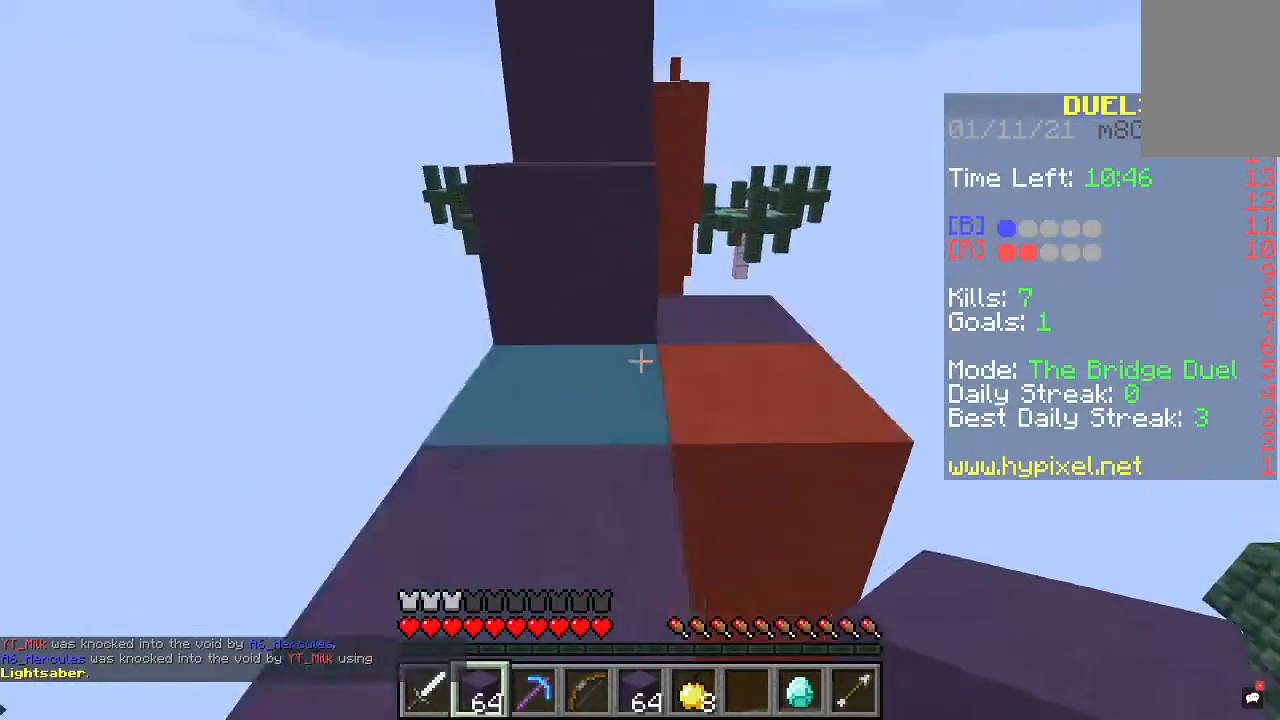
{"keys": ["space", "w"], "mouse": [], "events": [[267, "a", "down"], [400, "a", "up"]]}
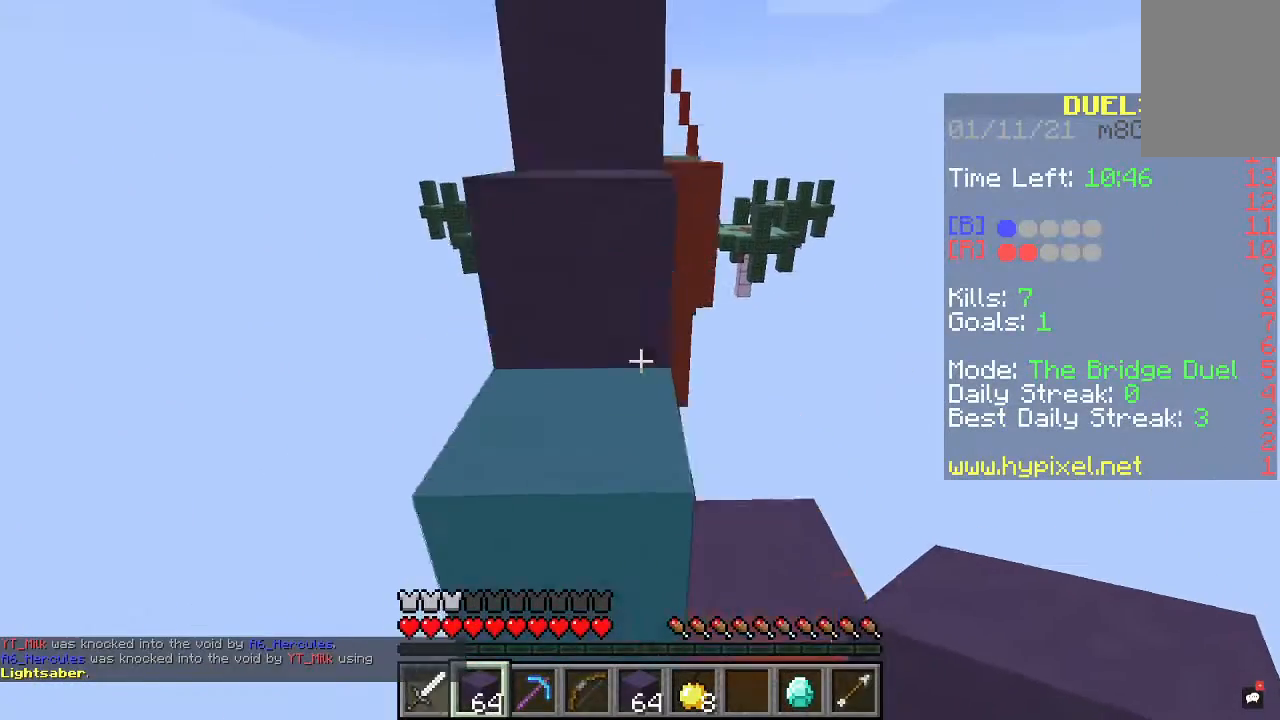
{"keys": ["space", "w"], "mouse": [], "events": [[67, "d", "down"], [233, "a", "down"], [267, "d", "up"], [500, "a", "up"]]}
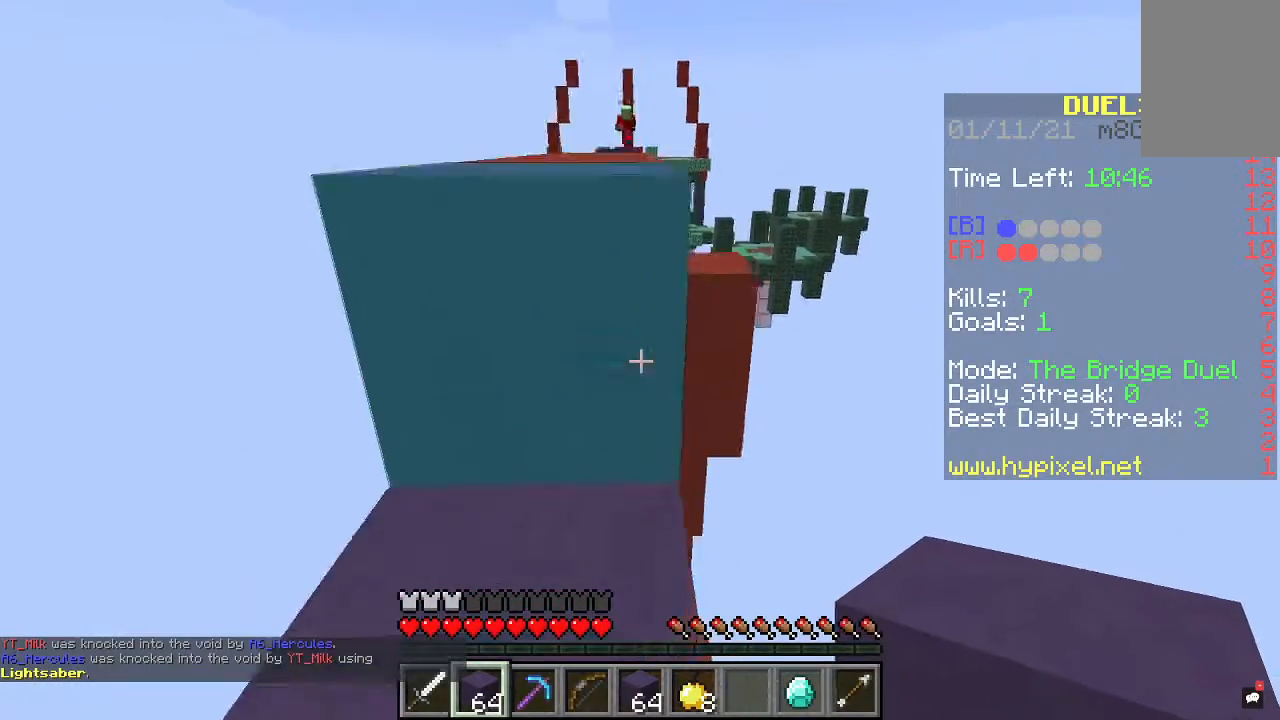
{"keys": ["space", "w"], "mouse": [], "events": []}
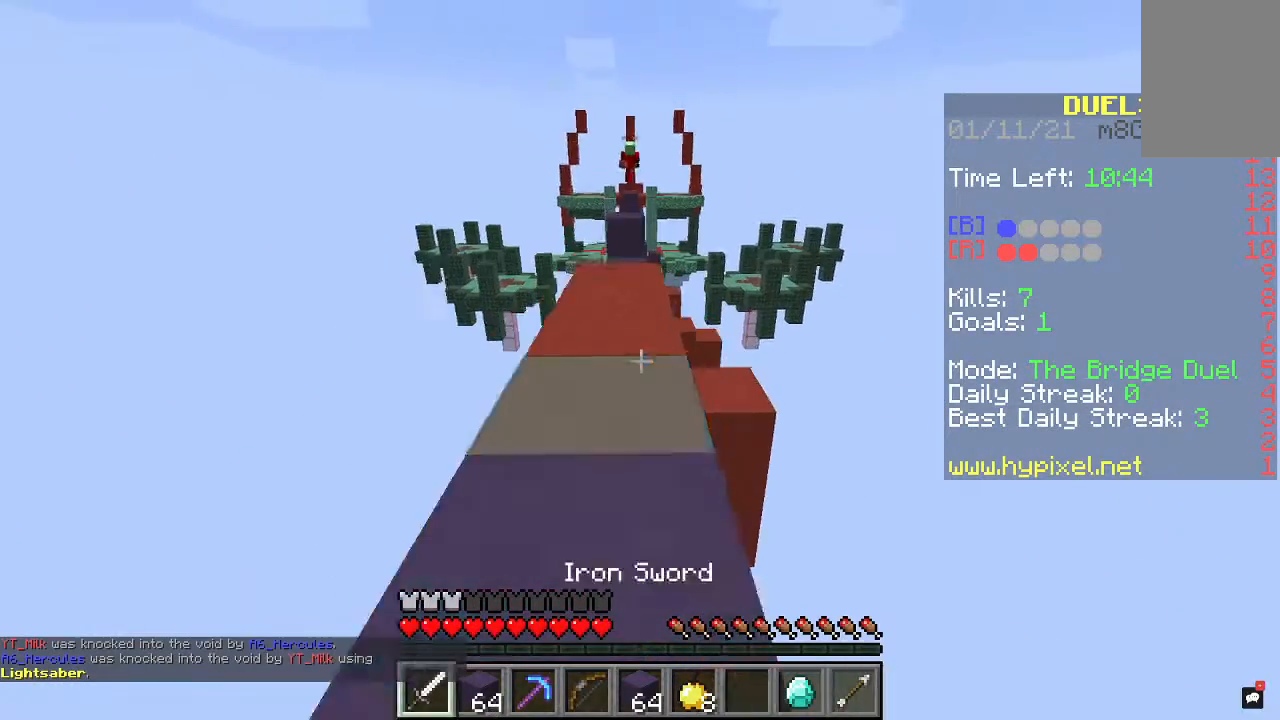
{"keys": ["a", "w"], "mouse": [], "events": [[300, "space", "up"], [500, "a", "down"]]}